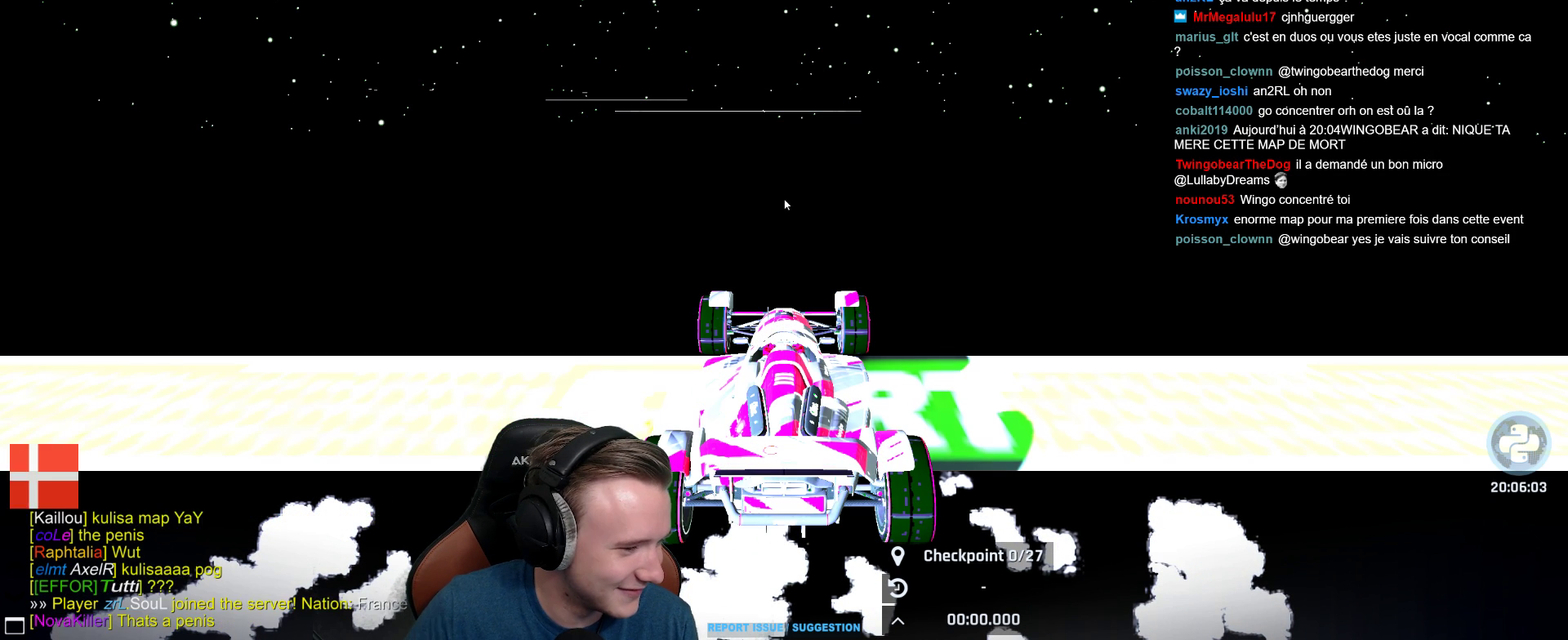
Gameplay with a controller (Xbox layout); each line is a JSON object with the inputs held at the frame after it. "events" lists button and stick changes between this image and that frame as [ms after this image, input, new state], when the widget could be followed in between.
{"buttons": ["A"], "left_stick": "center", "right_stick": "center", "events": [[217, "A", "down"]]}
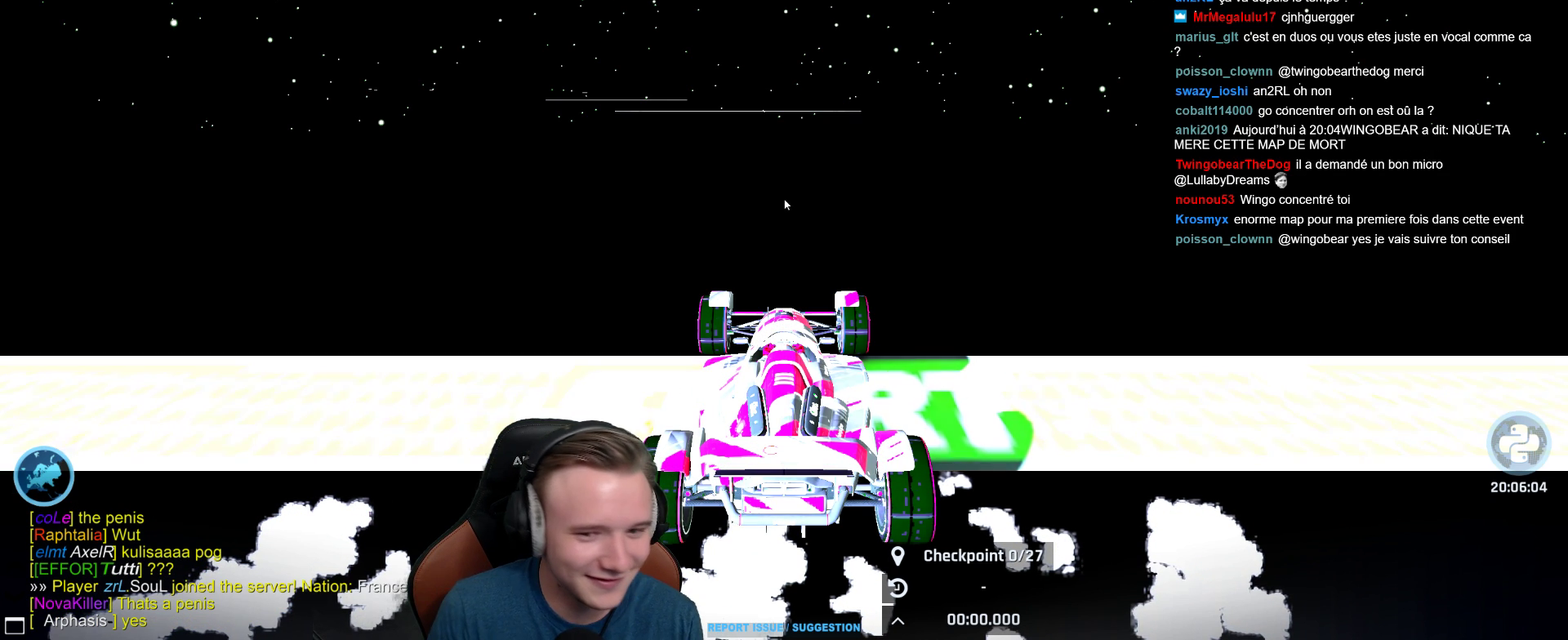
{"buttons": ["A", "B"], "left_stick": "center", "right_stick": "center", "events": [[150, "SELECT", "down"], [267, "SELECT", "up"], [400, "B", "down"]]}
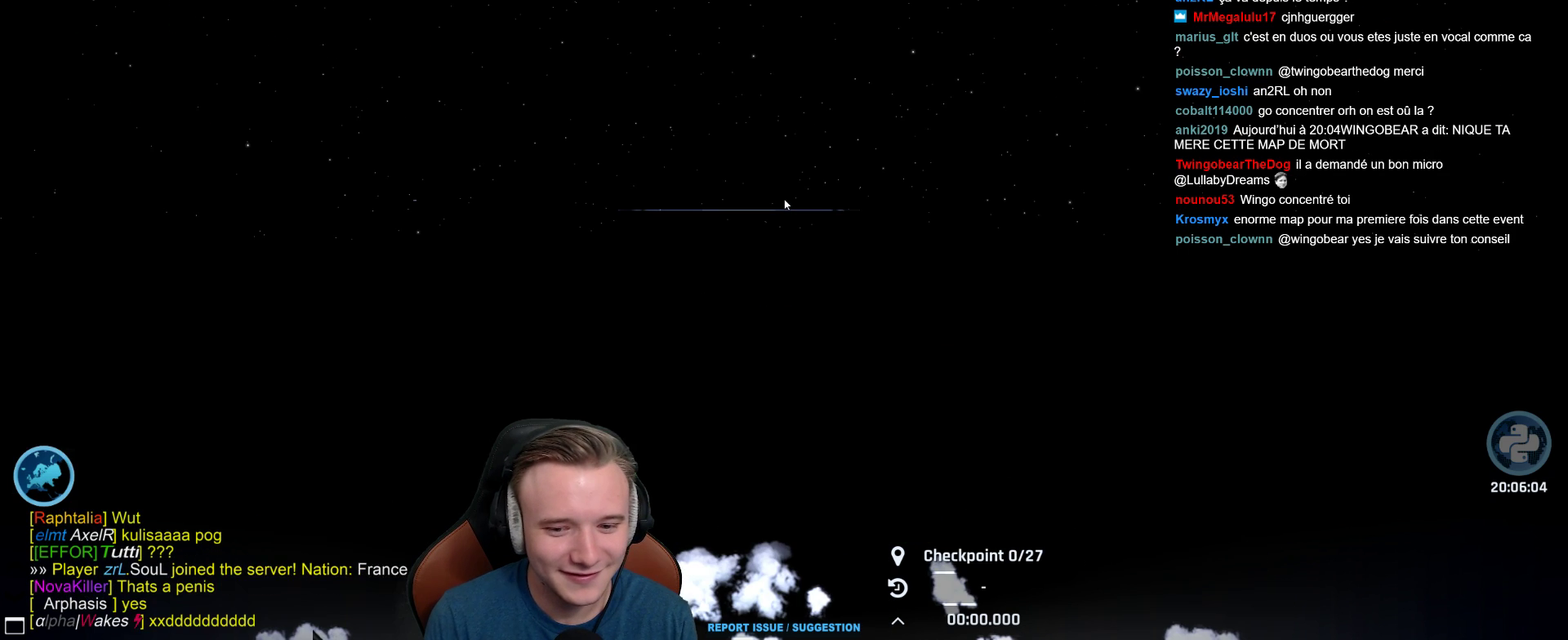
{"buttons": ["A"], "left_stick": "center", "right_stick": "center", "events": [[50, "B", "up"], [250, "X", "down"], [267, "SELECT", "down"], [383, "X", "up"], [417, "SELECT", "up"]]}
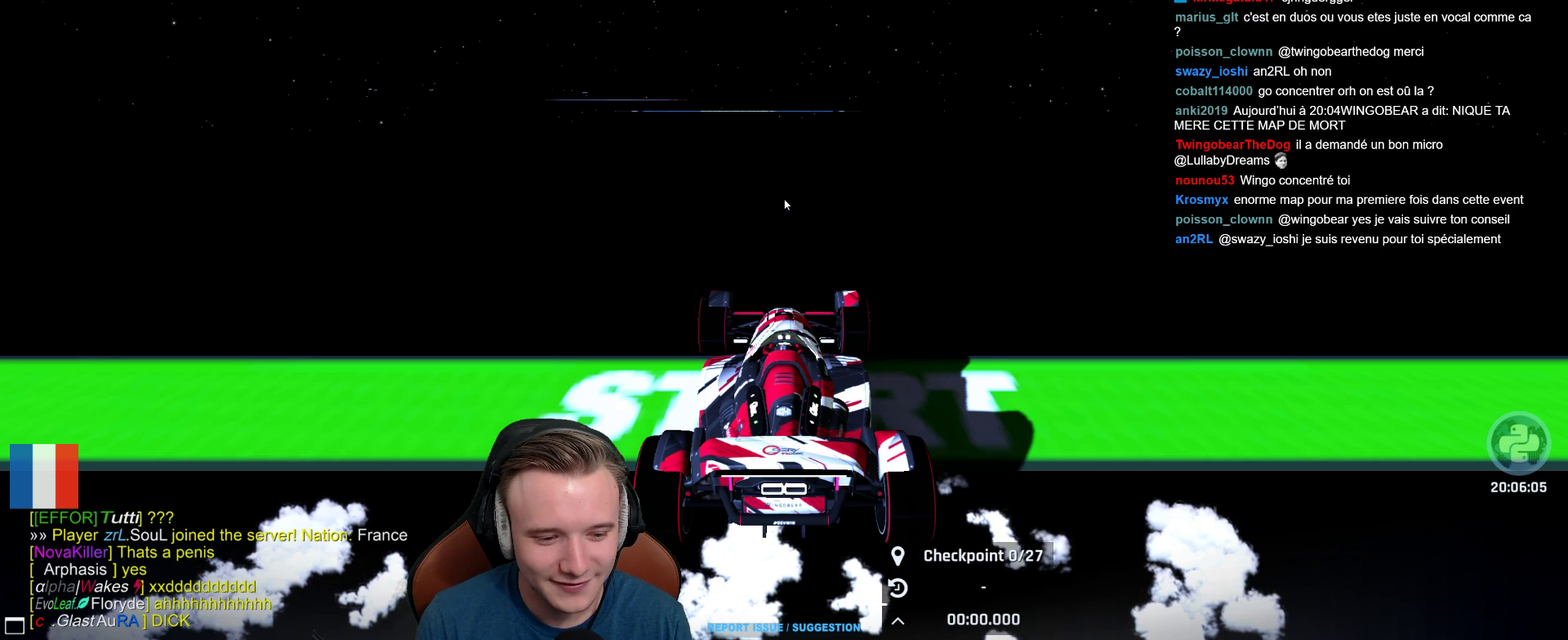
{"buttons": ["A"], "left_stick": "center", "right_stick": "center", "events": []}
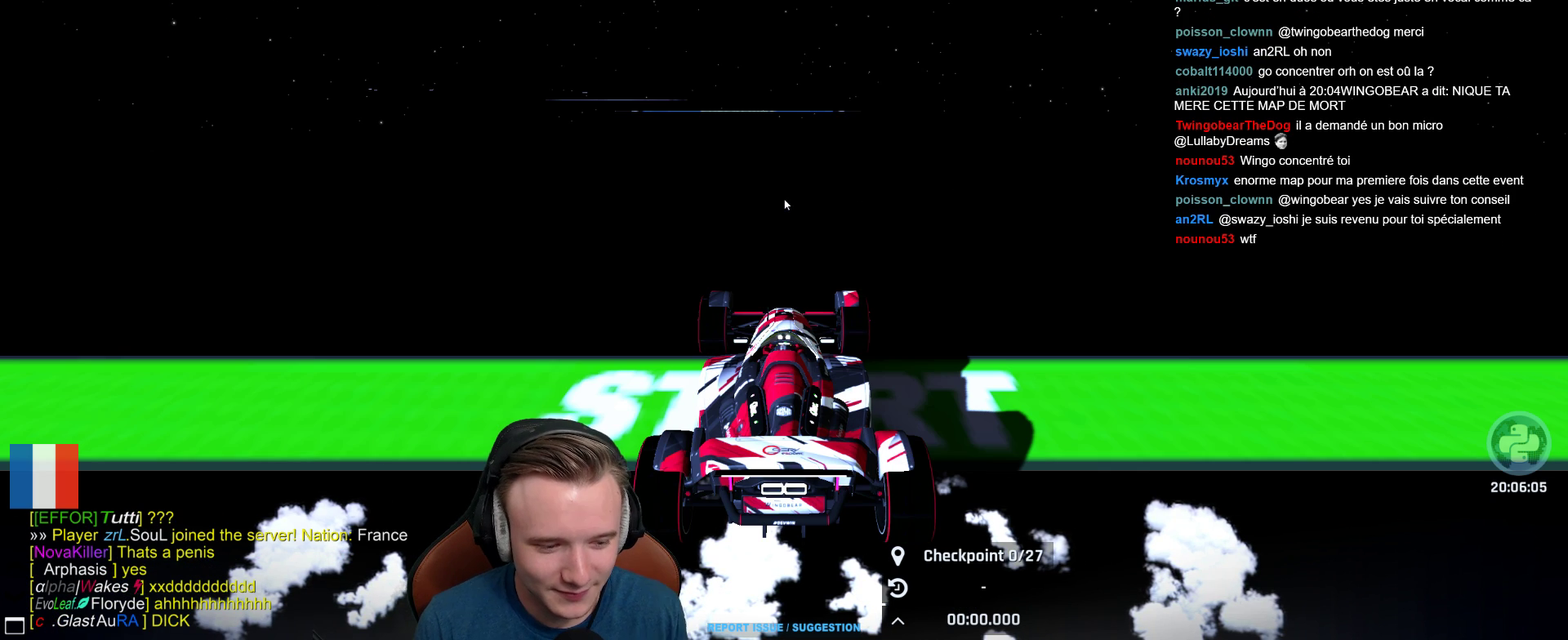
{"buttons": ["A"], "left_stick": "center", "right_stick": "center", "events": []}
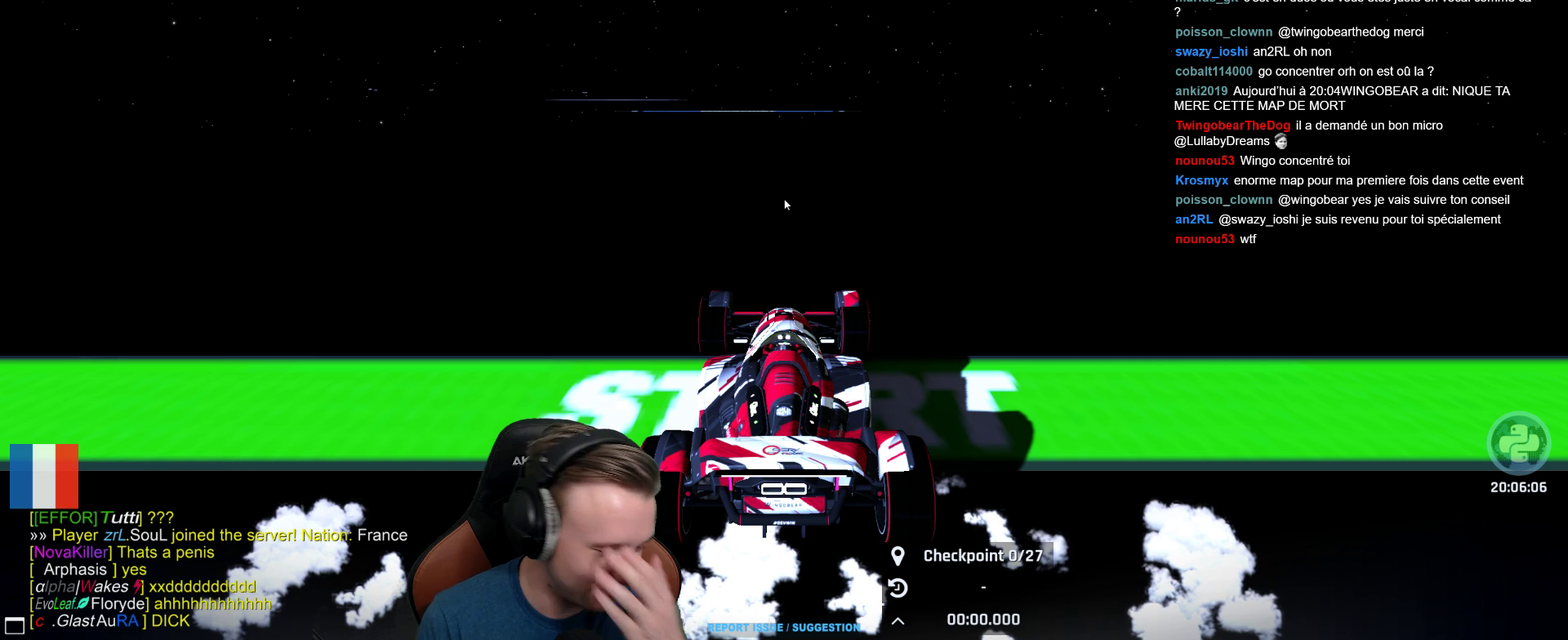
{"buttons": ["A"], "left_stick": "center", "right_stick": "center", "events": []}
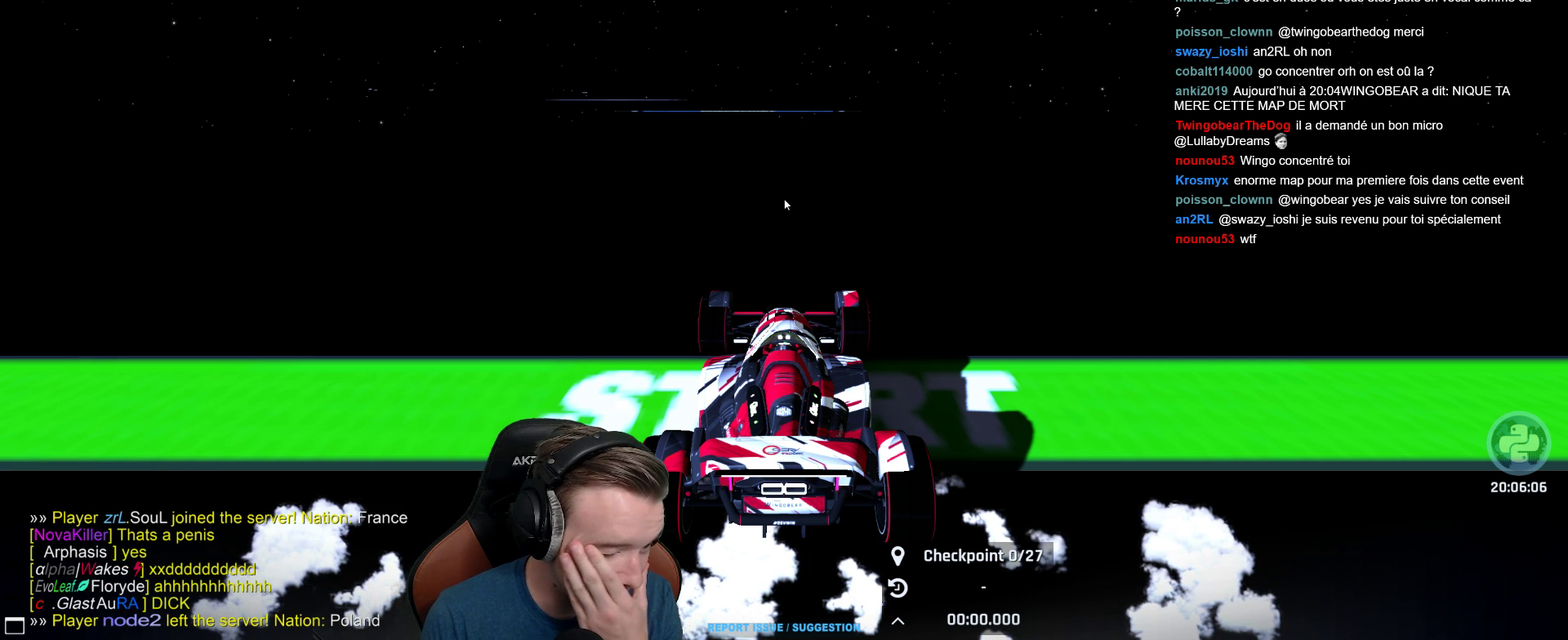
{"buttons": ["A"], "left_stick": "center", "right_stick": "center", "events": []}
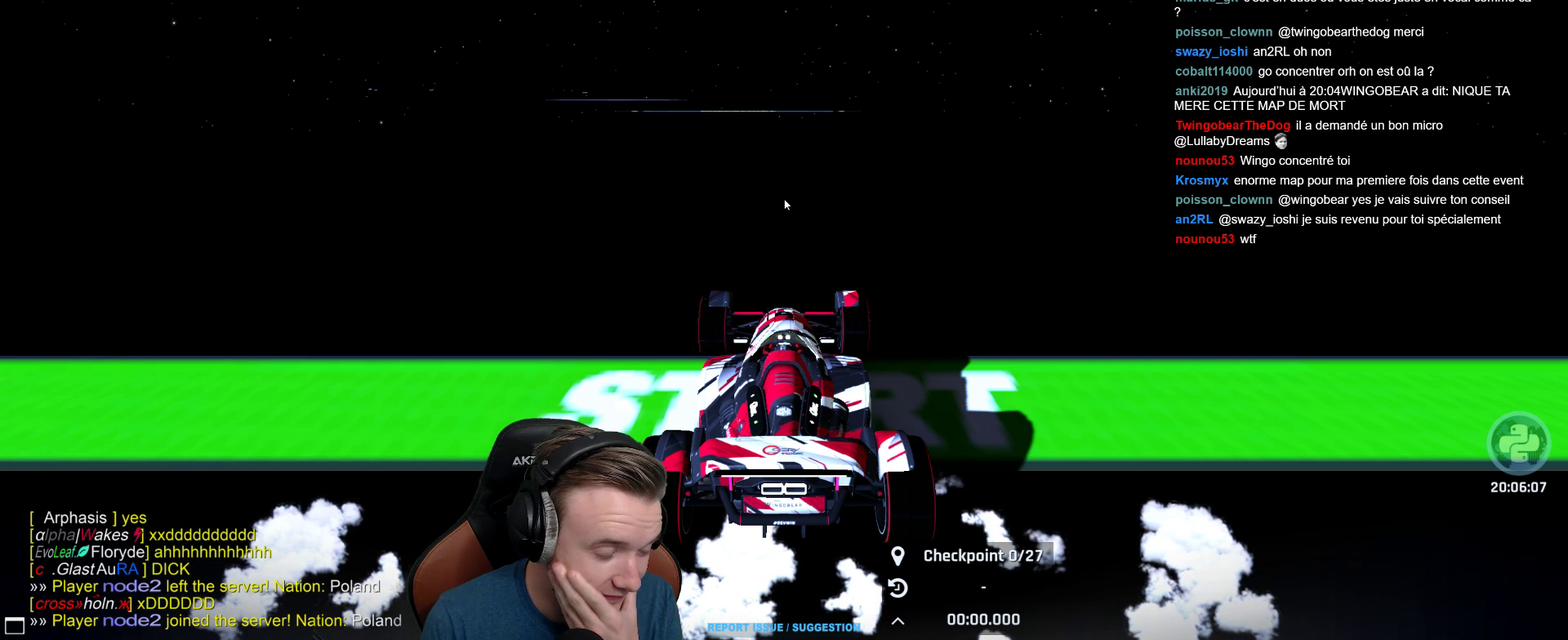
{"buttons": ["A"], "left_stick": "center", "right_stick": "center", "events": []}
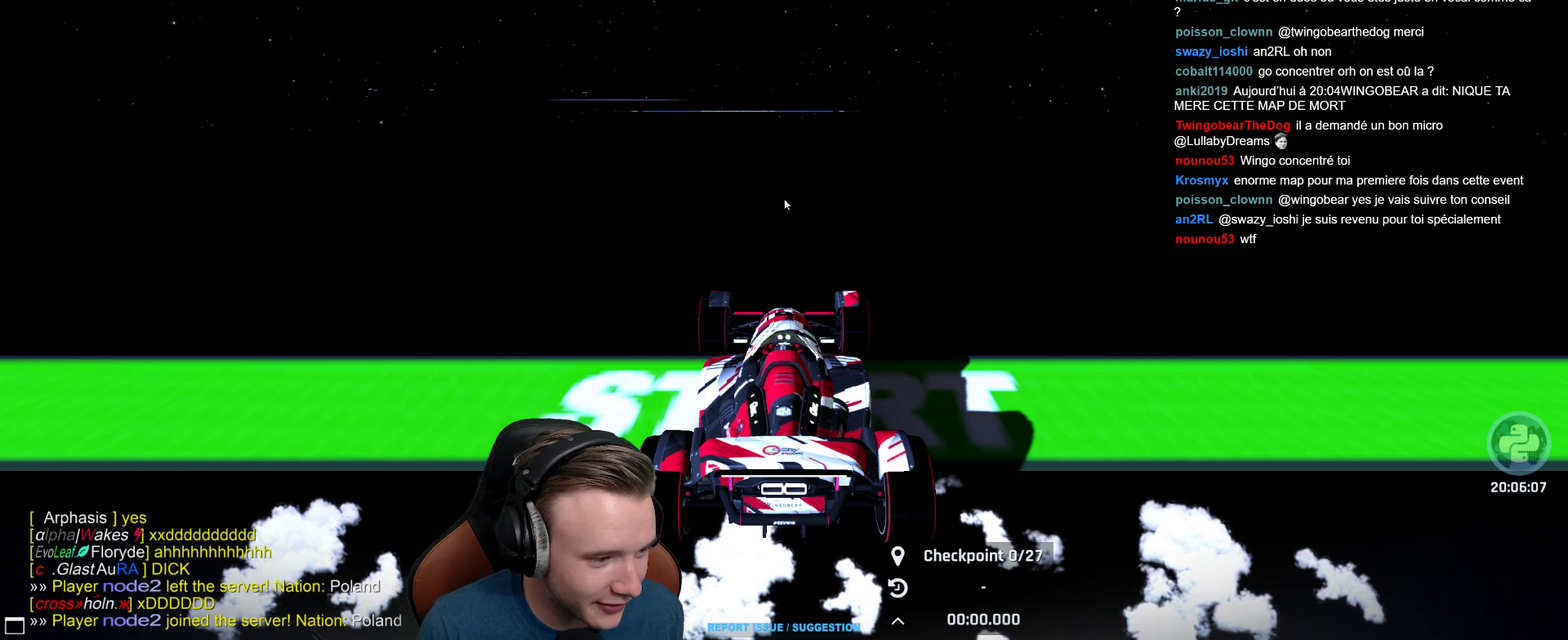
{"buttons": ["A"], "left_stick": "center", "right_stick": "center", "events": []}
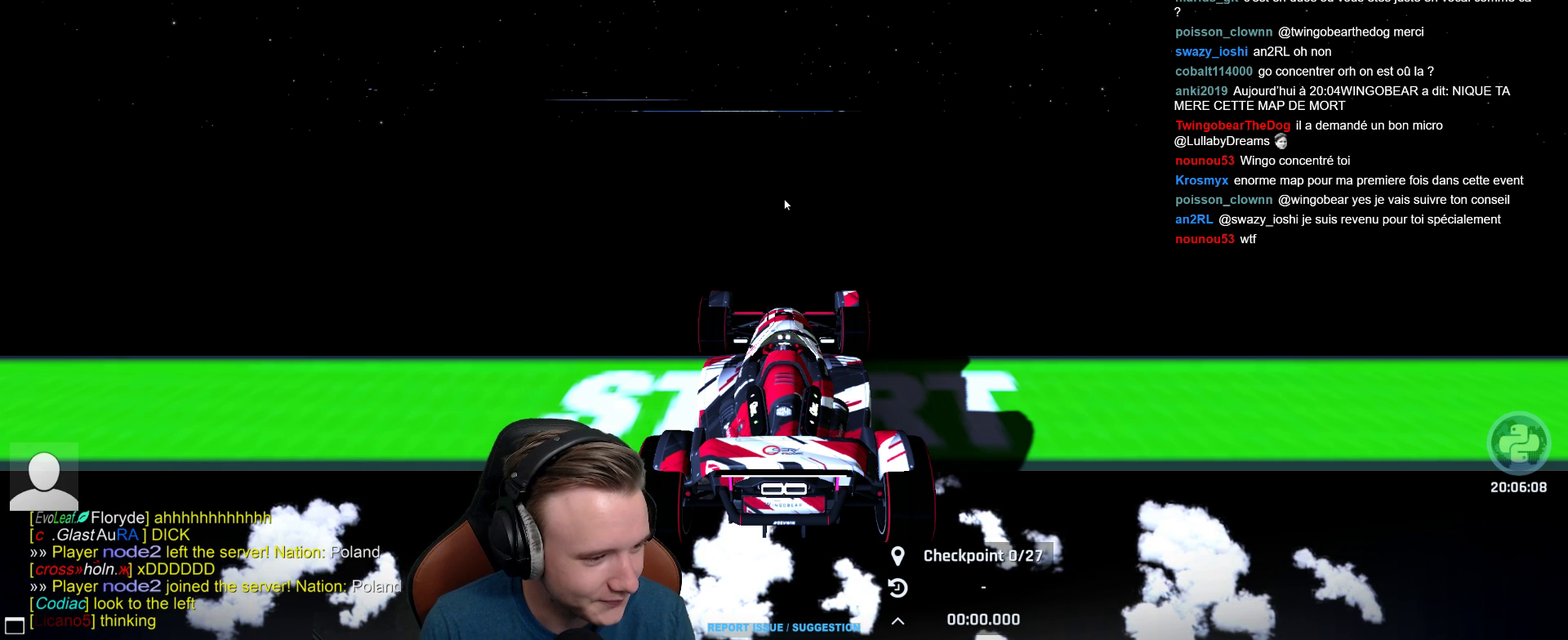
{"buttons": ["A"], "left_stick": "center", "right_stick": "center", "events": [[150, "SELECT", "down"], [350, "SELECT", "up"]]}
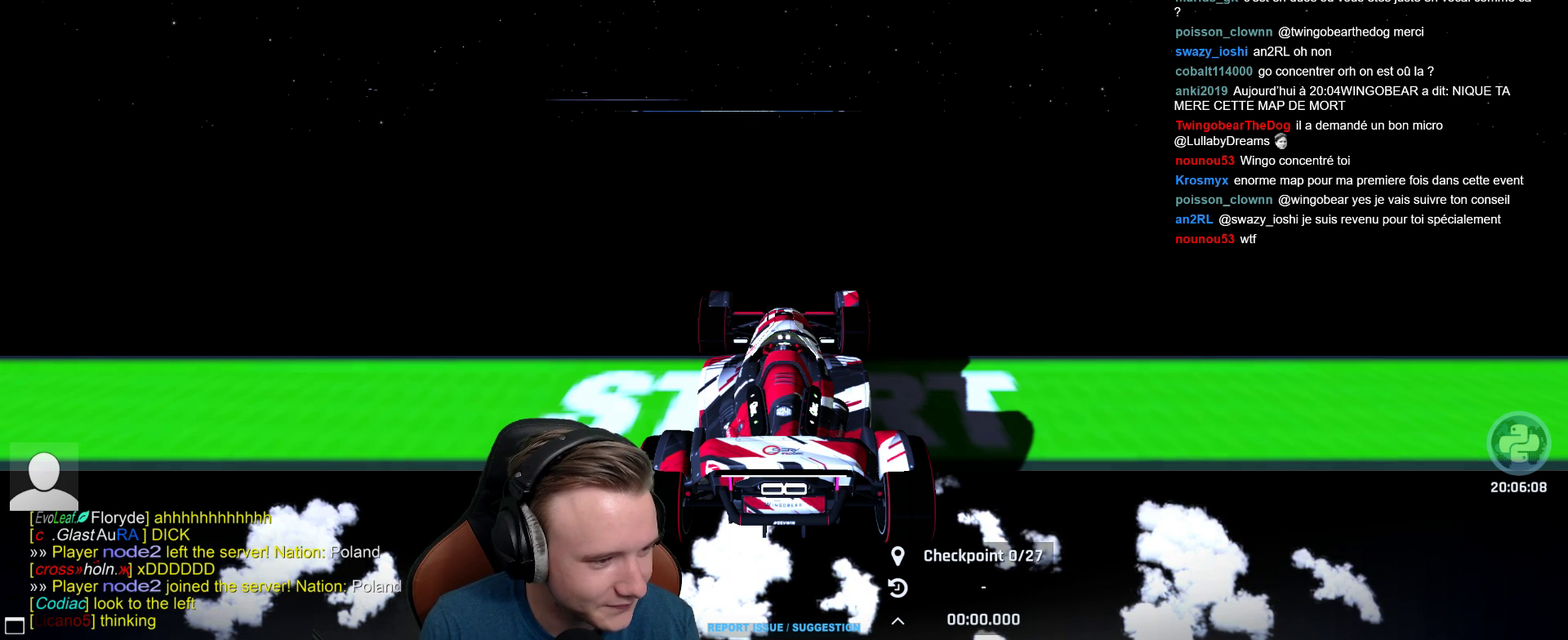
{"buttons": ["A"], "left_stick": "center", "right_stick": "center", "events": []}
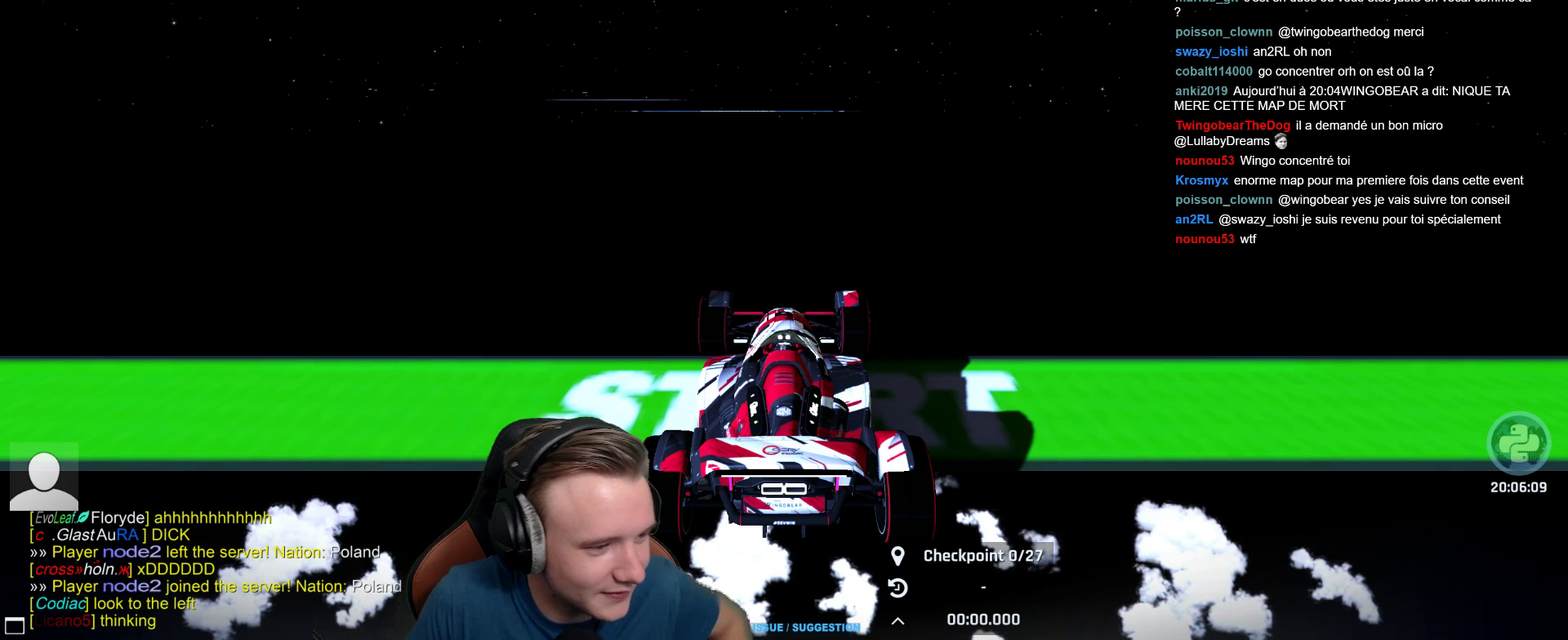
{"buttons": ["A"], "left_stick": "center", "right_stick": "center", "events": []}
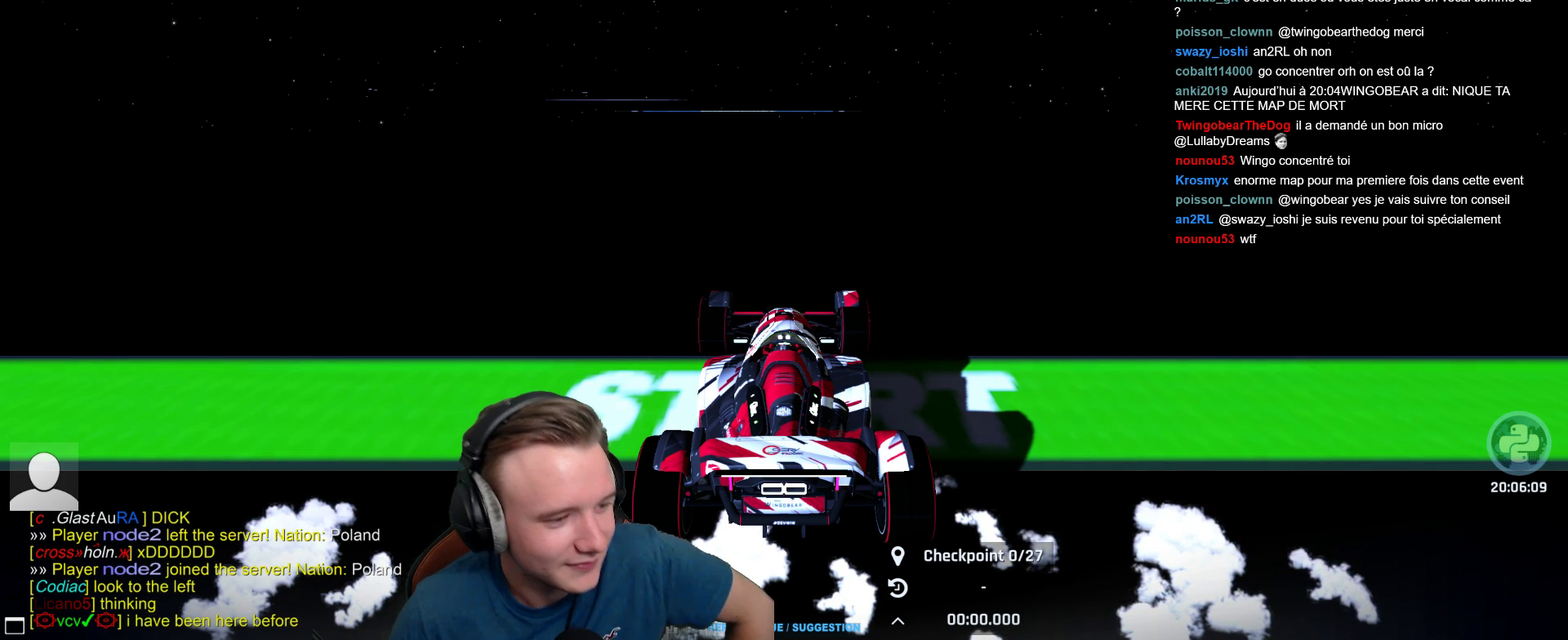
{"buttons": ["A"], "left_stick": "center", "right_stick": "center", "events": []}
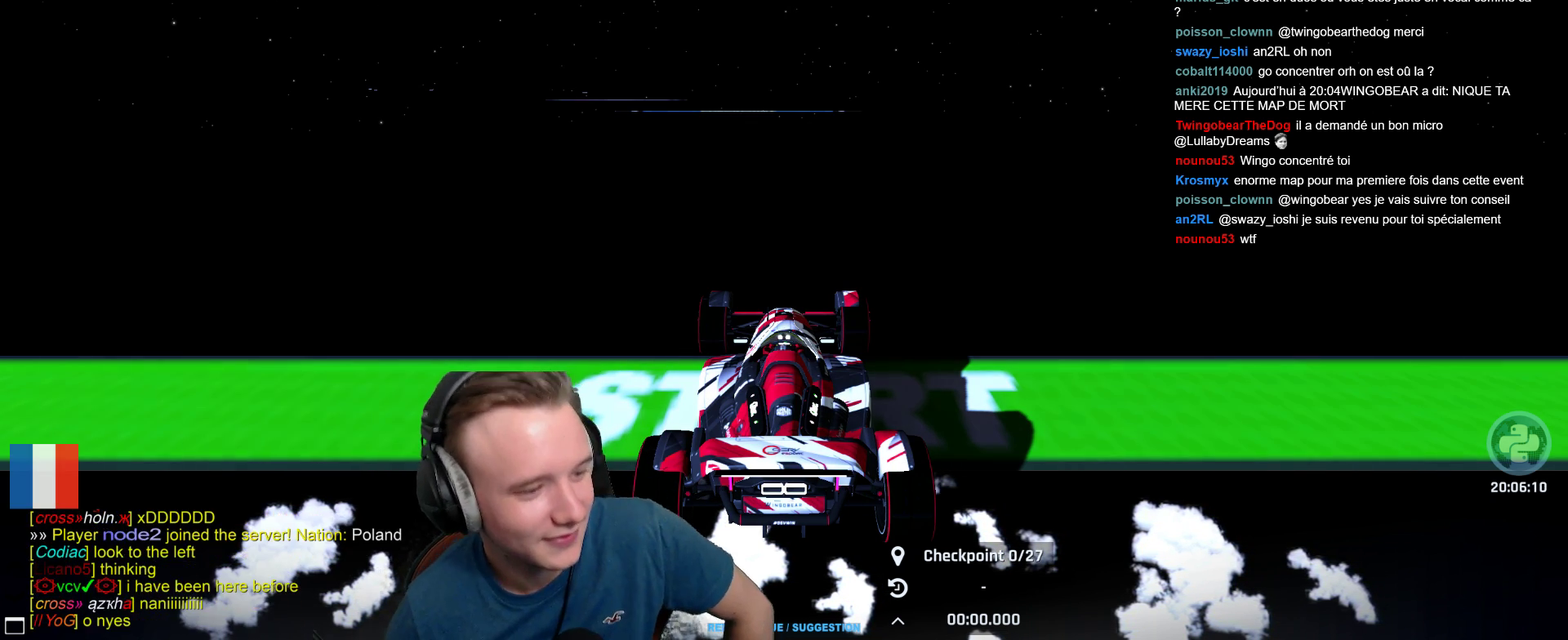
{"buttons": ["A"], "left_stick": "center", "right_stick": "center", "events": []}
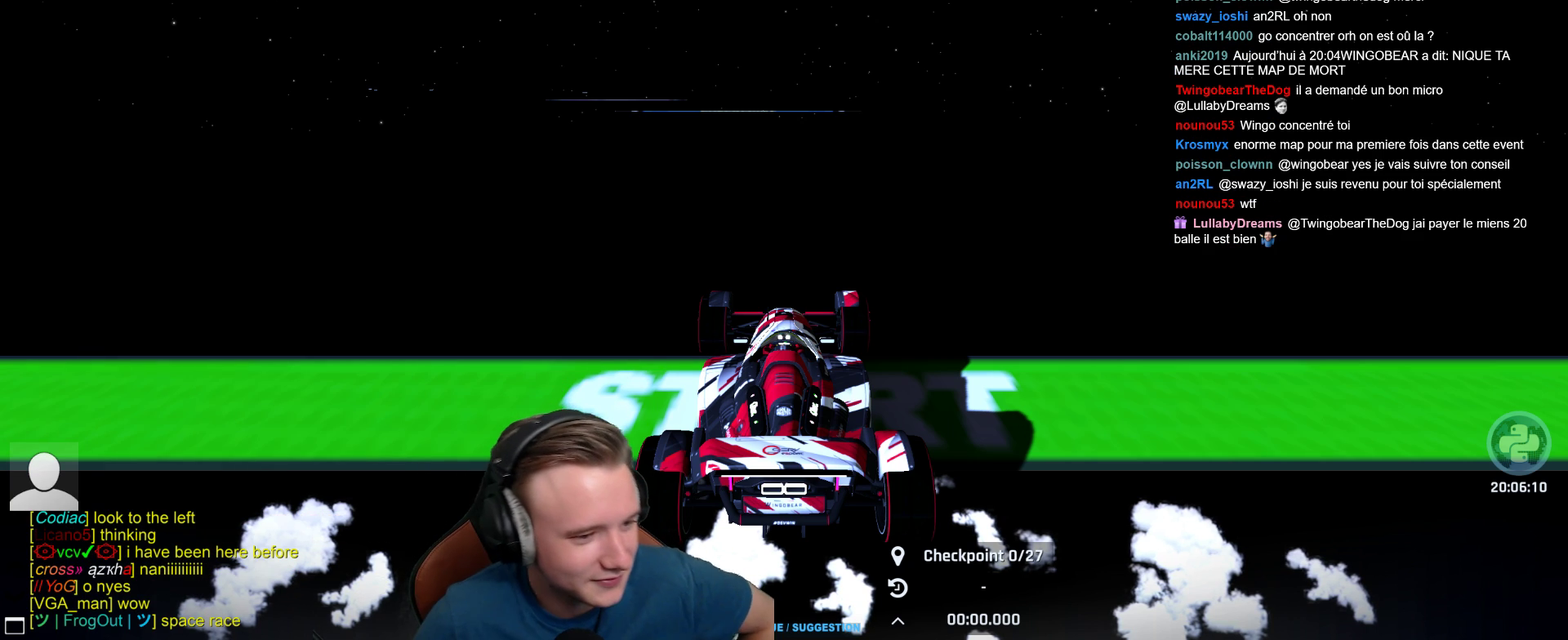
{"buttons": ["A"], "left_stick": "center", "right_stick": "center", "events": []}
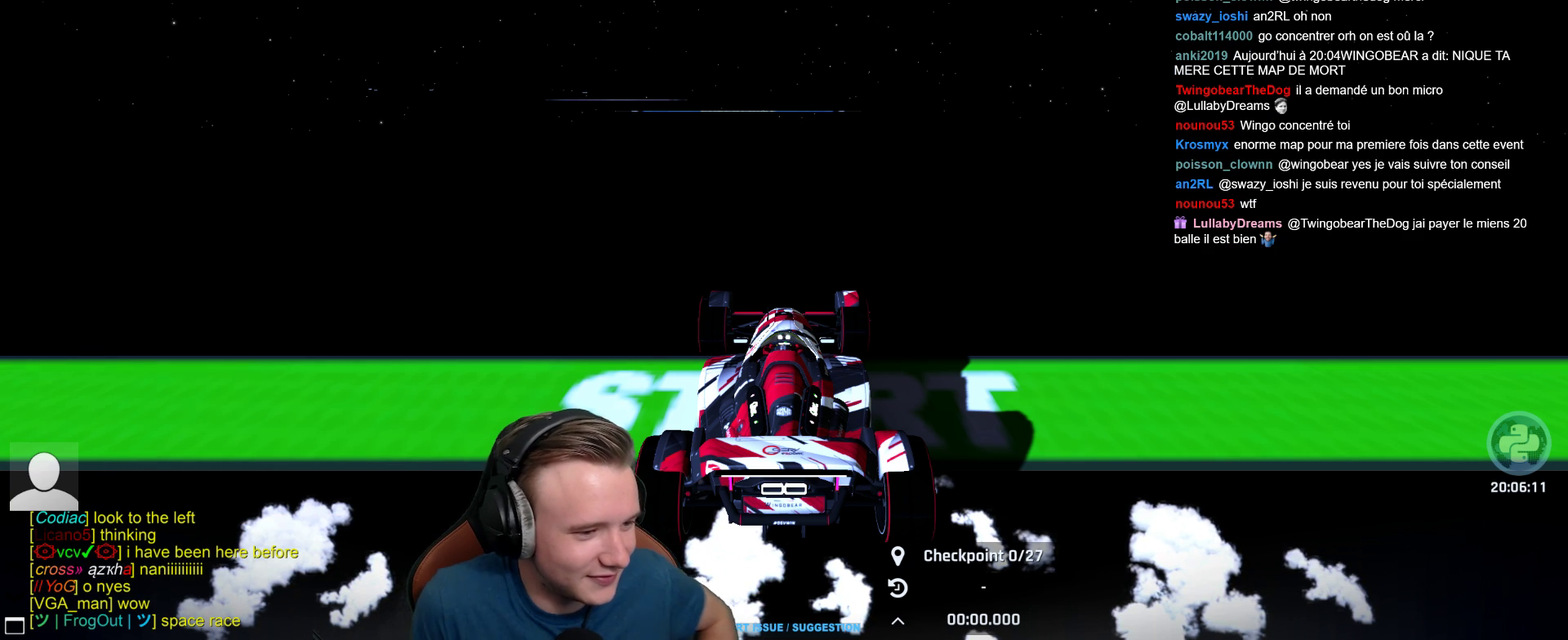
{"buttons": ["A"], "left_stick": "center", "right_stick": "center", "events": []}
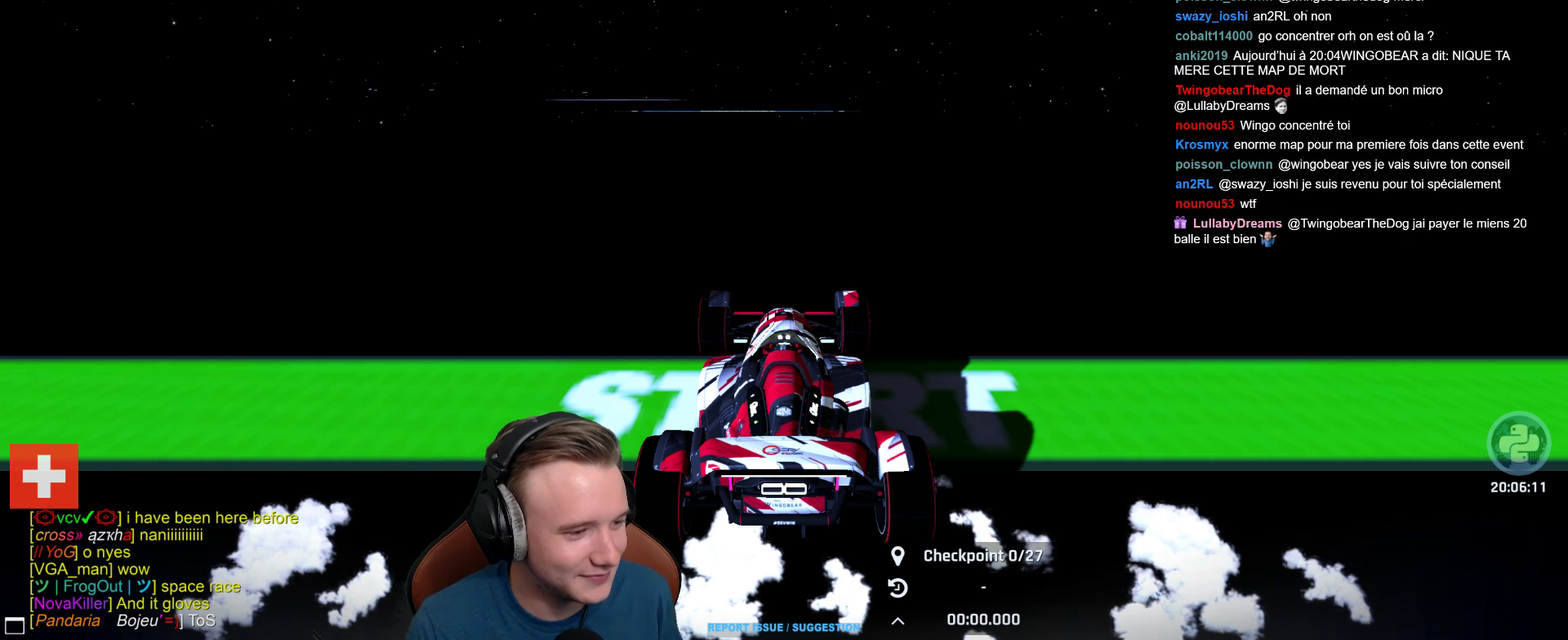
{"buttons": ["A", "SELECT"], "left_stick": "center", "right_stick": "center", "events": [[150, "B", "down"], [317, "B", "up"], [450, "SELECT", "down"]]}
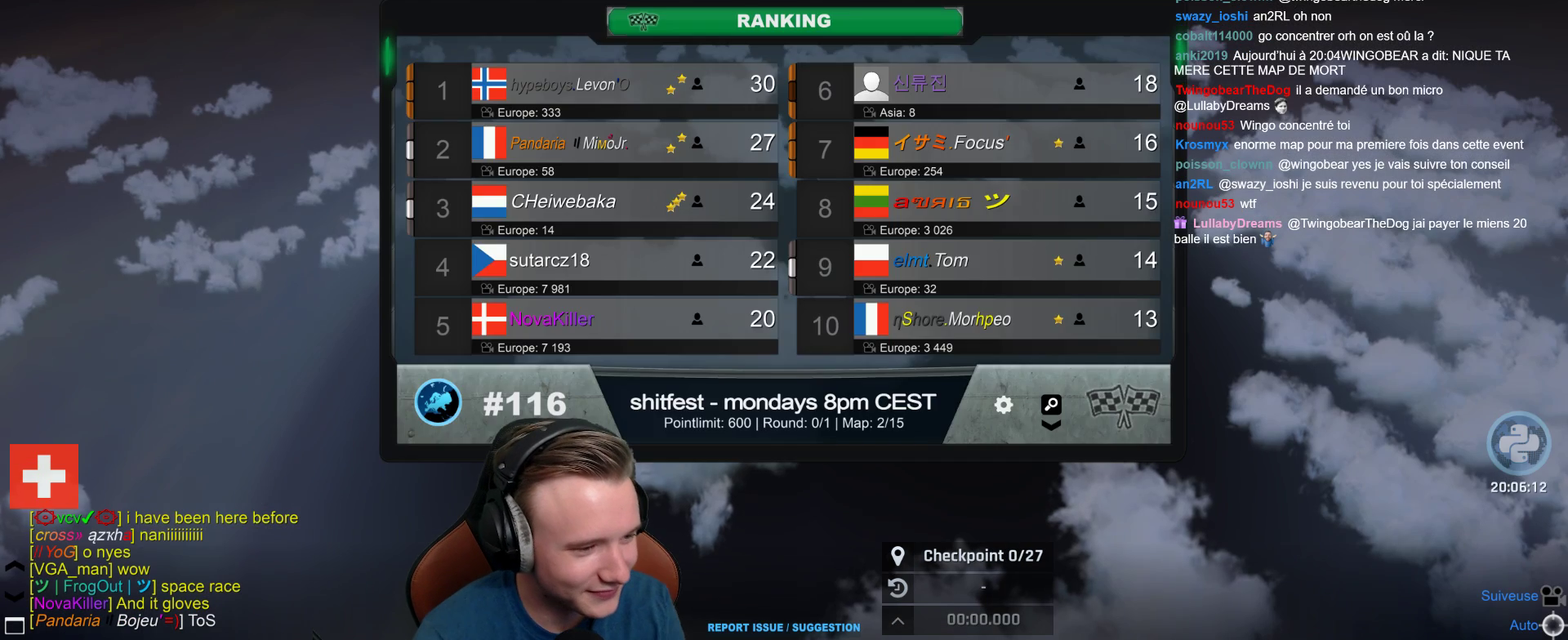
{"buttons": ["A"], "left_stick": "center", "right_stick": "center", "events": [[133, "SELECT", "up"]]}
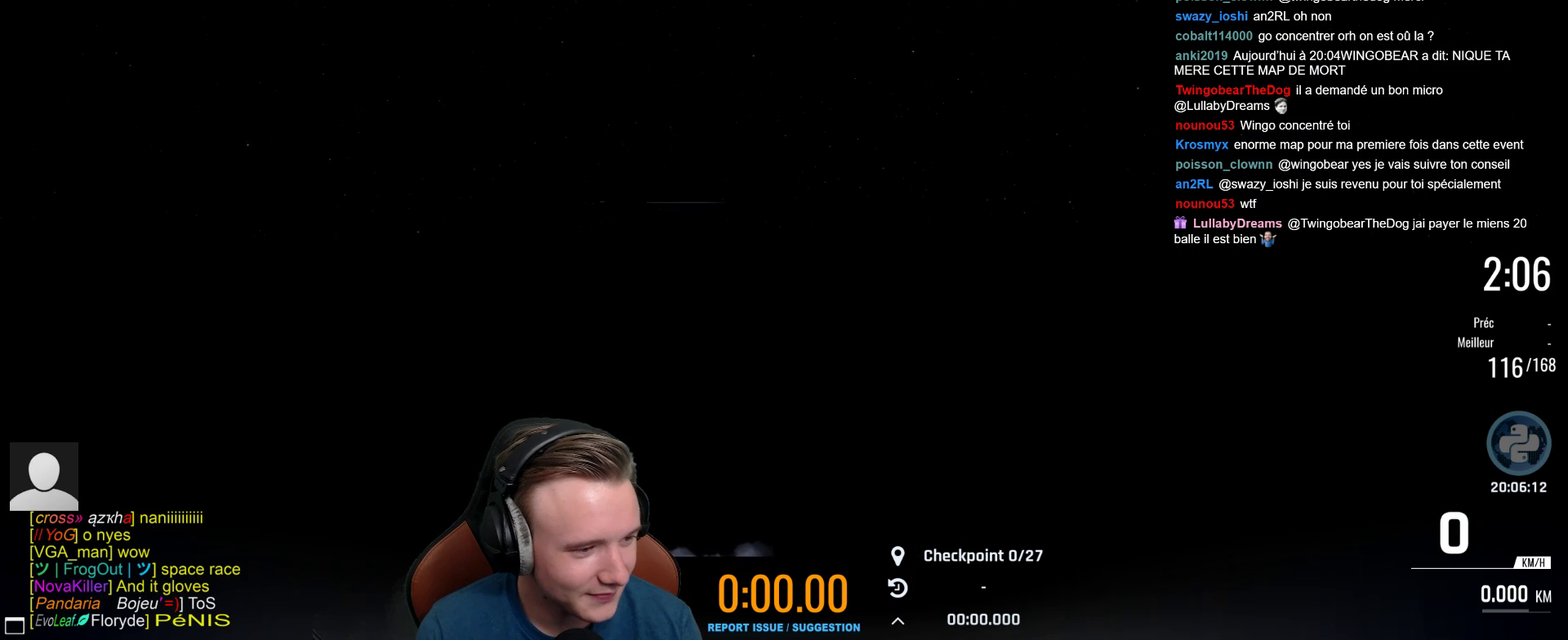
{"buttons": ["A"], "left_stick": "center", "right_stick": "center", "events": [[300, "SELECT", "down"], [450, "SELECT", "up"]]}
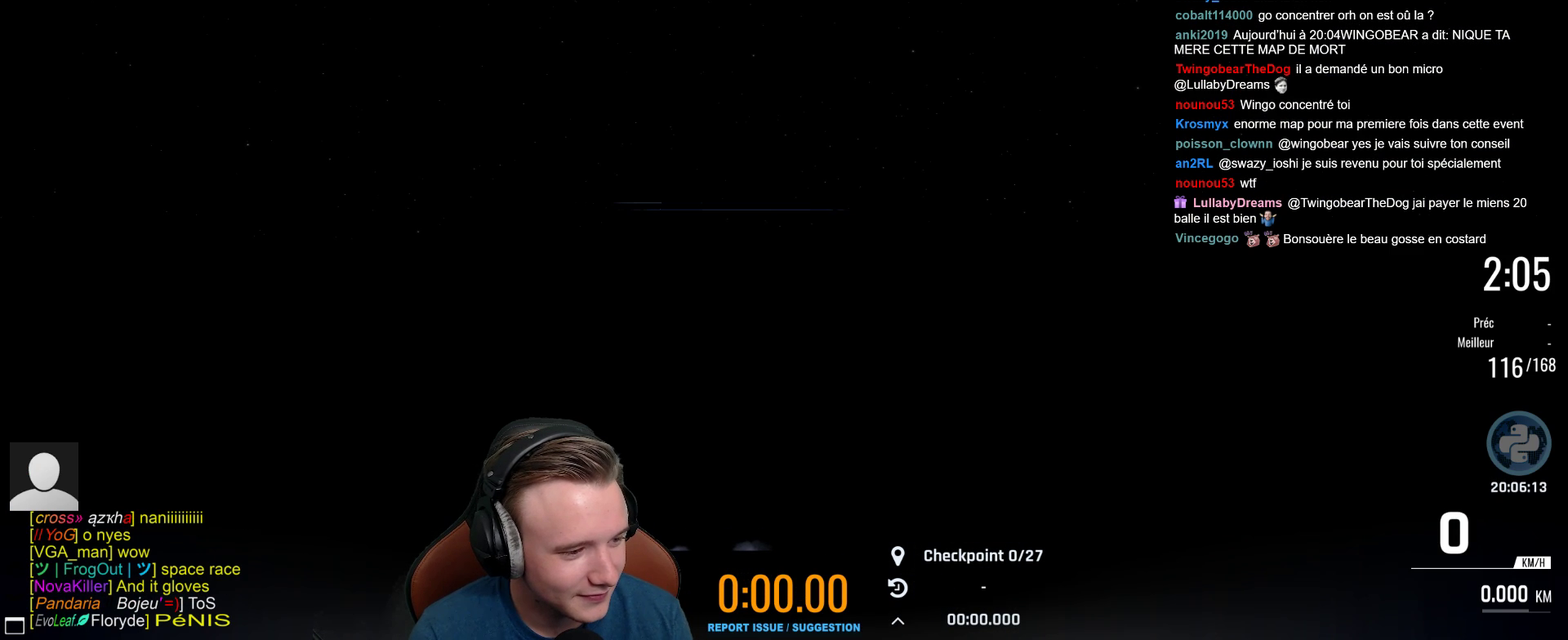
{"buttons": ["A", "SELECT"], "left_stick": "center", "right_stick": "center", "events": [[433, "SELECT", "down"]]}
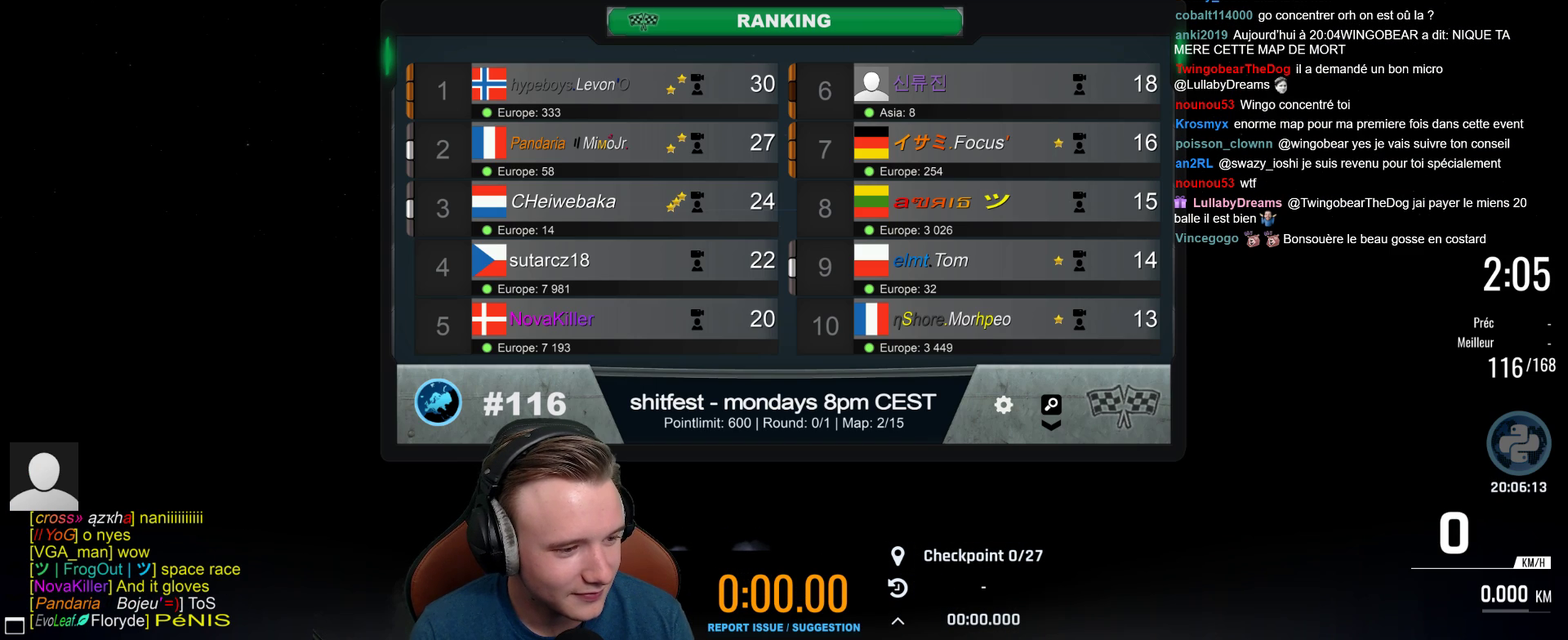
{"buttons": ["A", "SELECT"], "left_stick": "center", "right_stick": "center", "events": []}
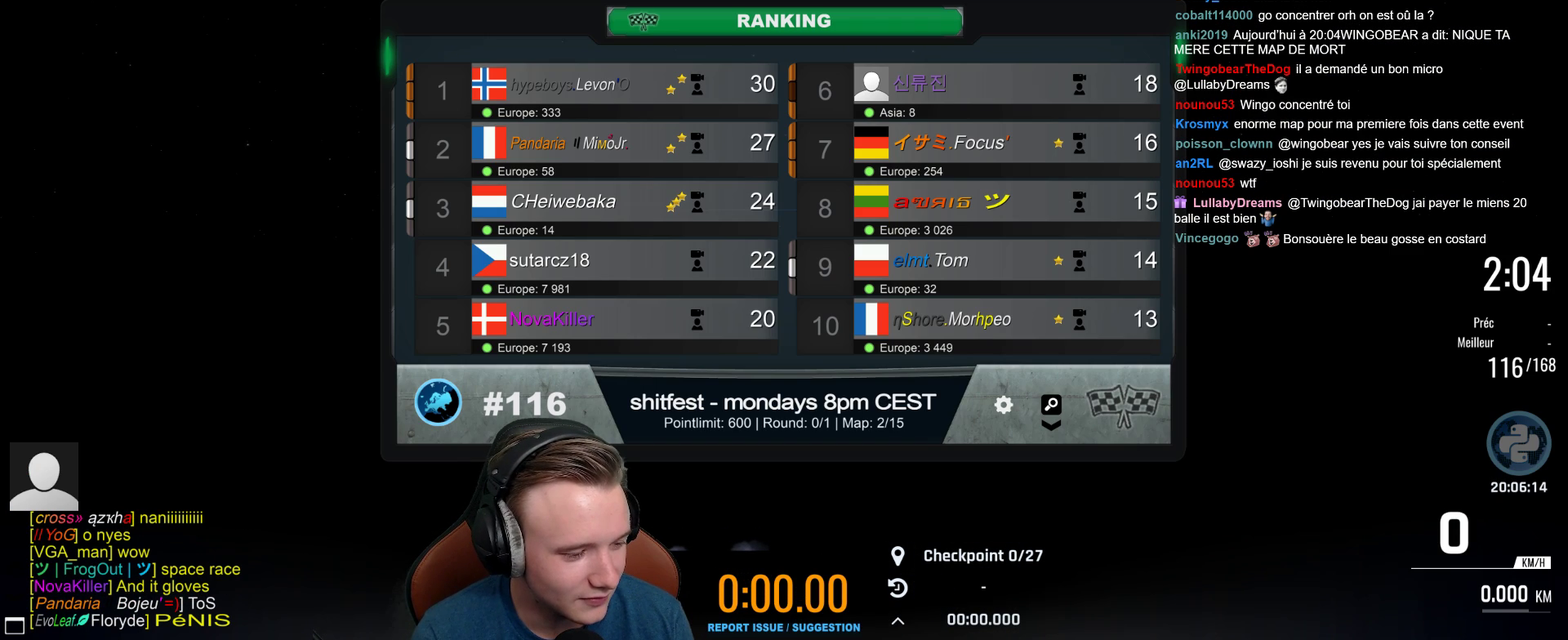
{"buttons": ["A", "SELECT"], "left_stick": "center", "right_stick": "center", "events": []}
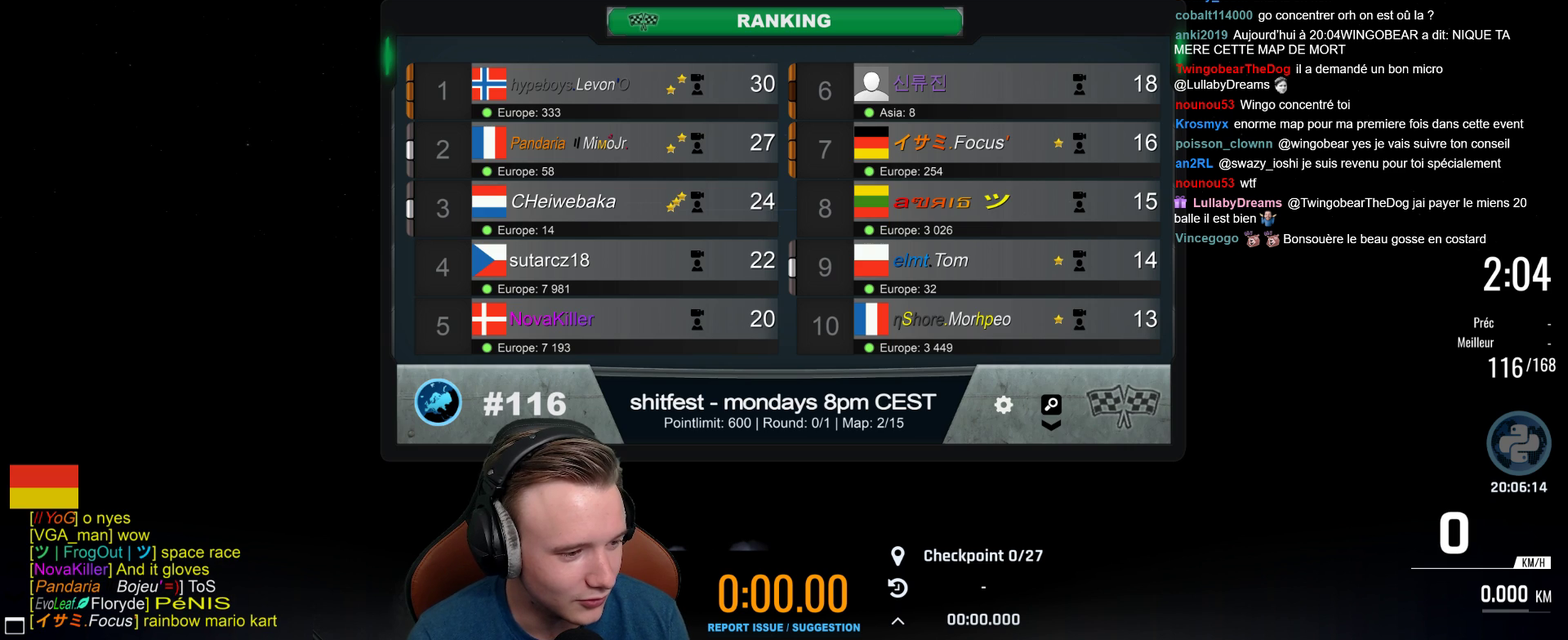
{"buttons": ["A"], "left_stick": "center", "right_stick": "center", "events": [[50, "SELECT", "up"]]}
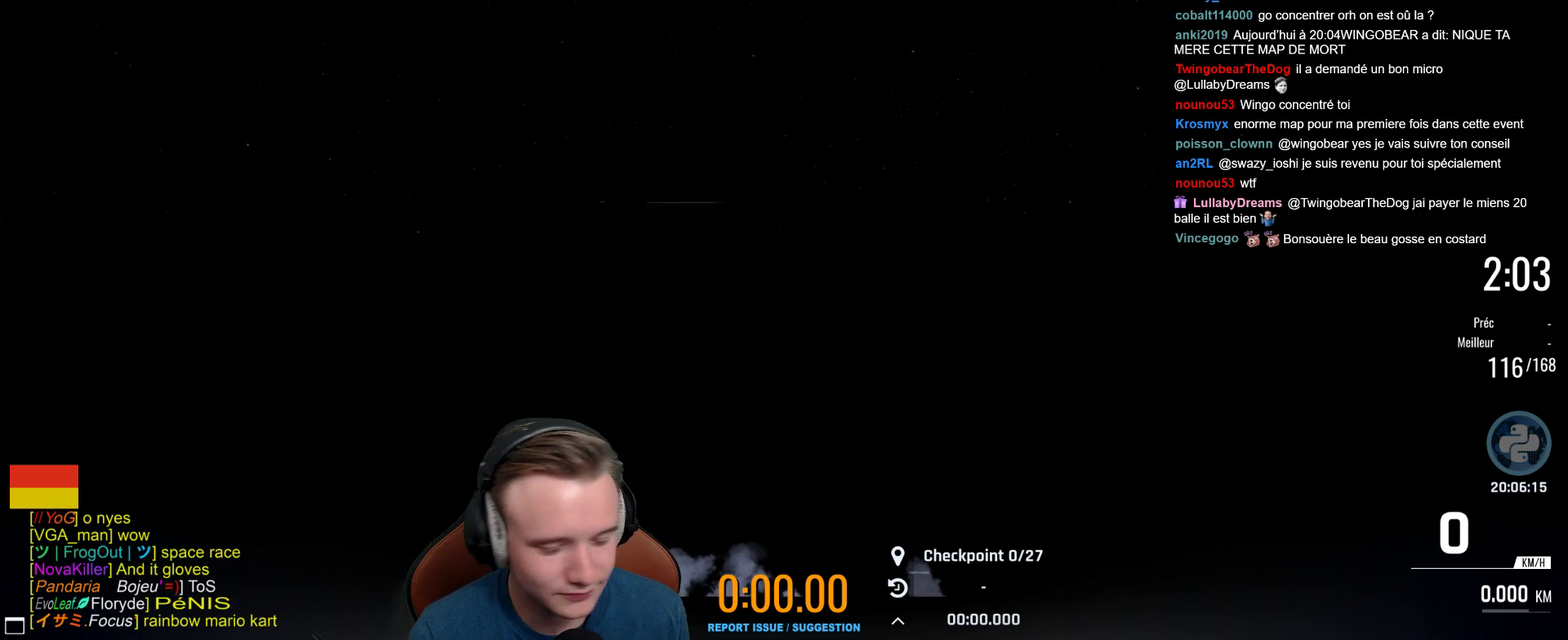
{"buttons": ["A"], "left_stick": "center", "right_stick": "center", "events": []}
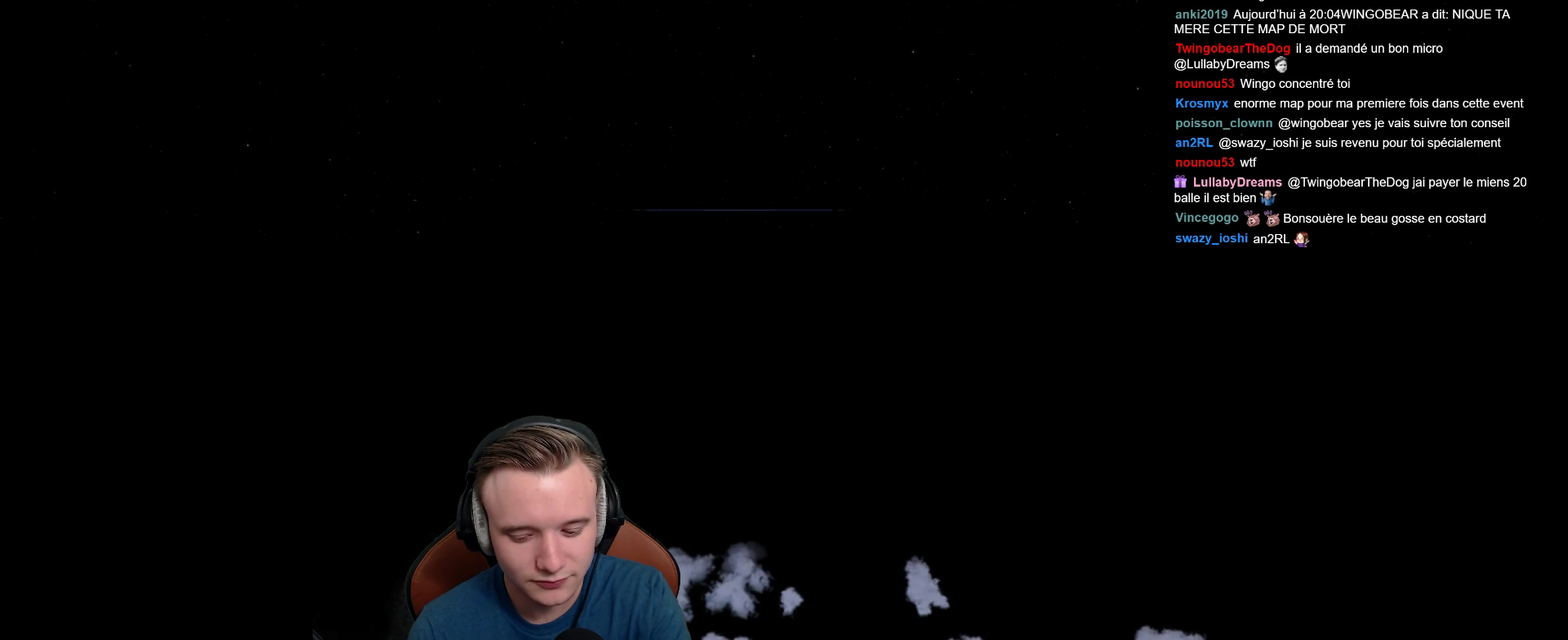
{"buttons": ["A"], "left_stick": "center", "right_stick": "center", "events": []}
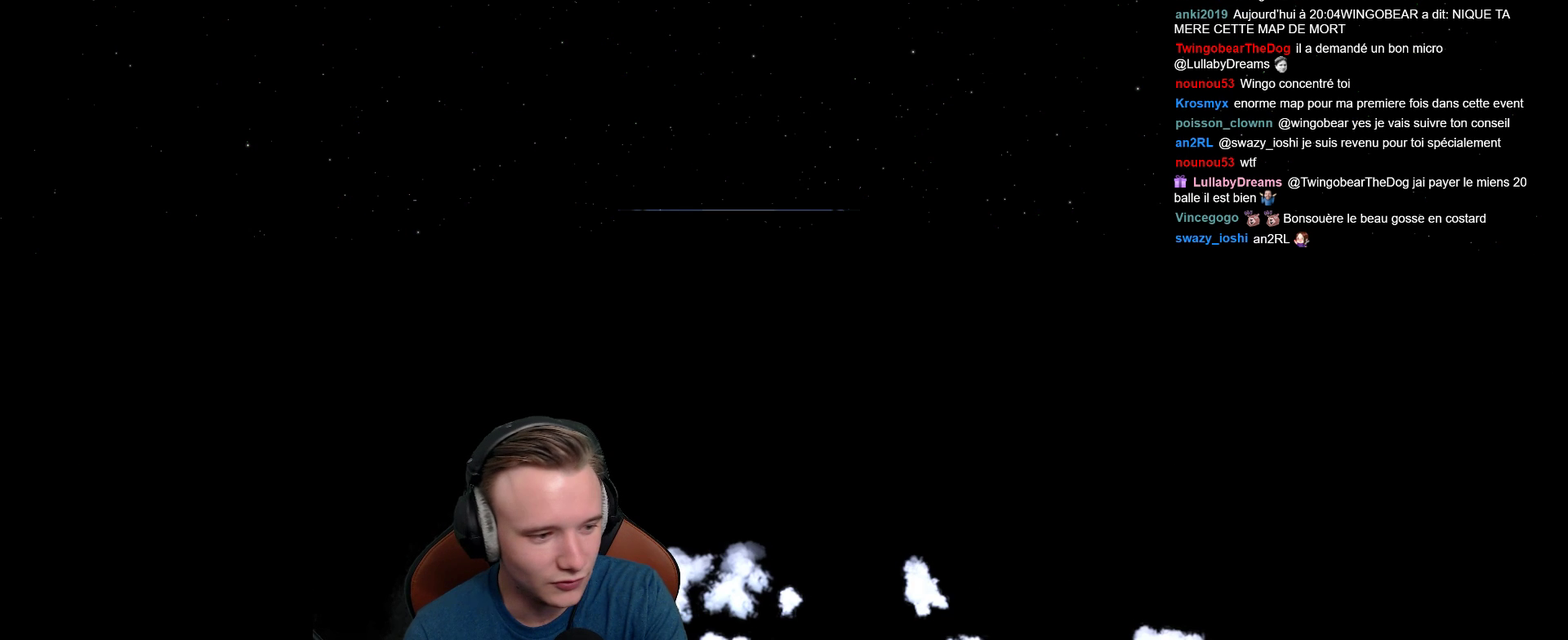
{"buttons": ["A"], "left_stick": "center", "right_stick": "center", "events": []}
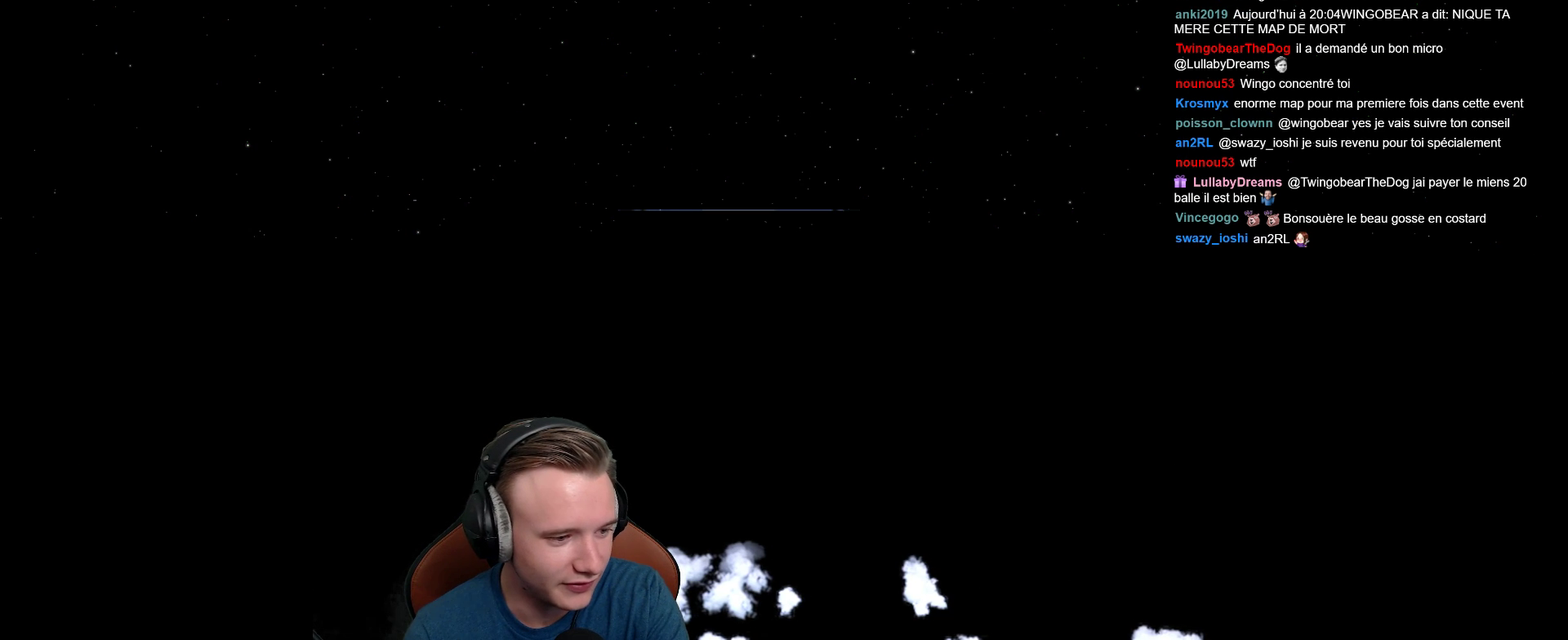
{"buttons": ["A"], "left_stick": "center", "right_stick": "center", "events": []}
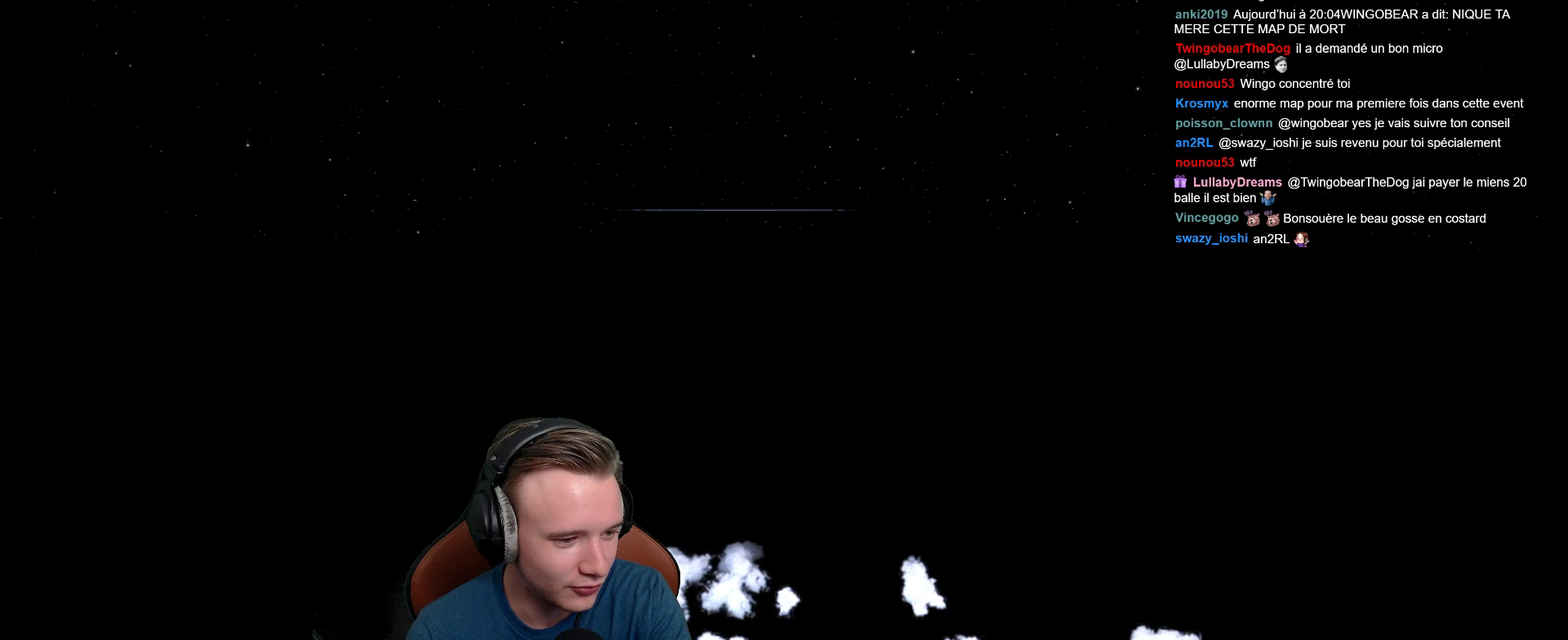
{"buttons": ["A"], "left_stick": "center", "right_stick": "center", "events": []}
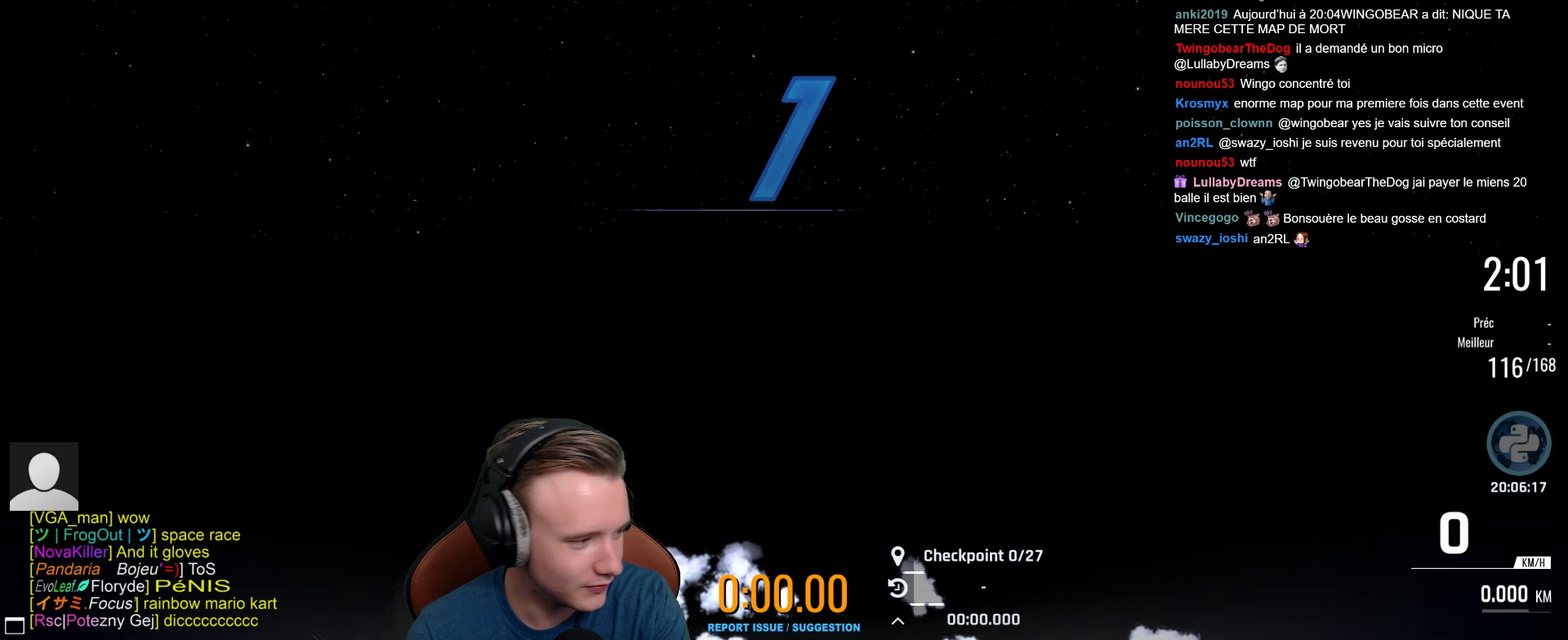
{"buttons": ["A"], "left_stick": "center", "right_stick": "center", "events": []}